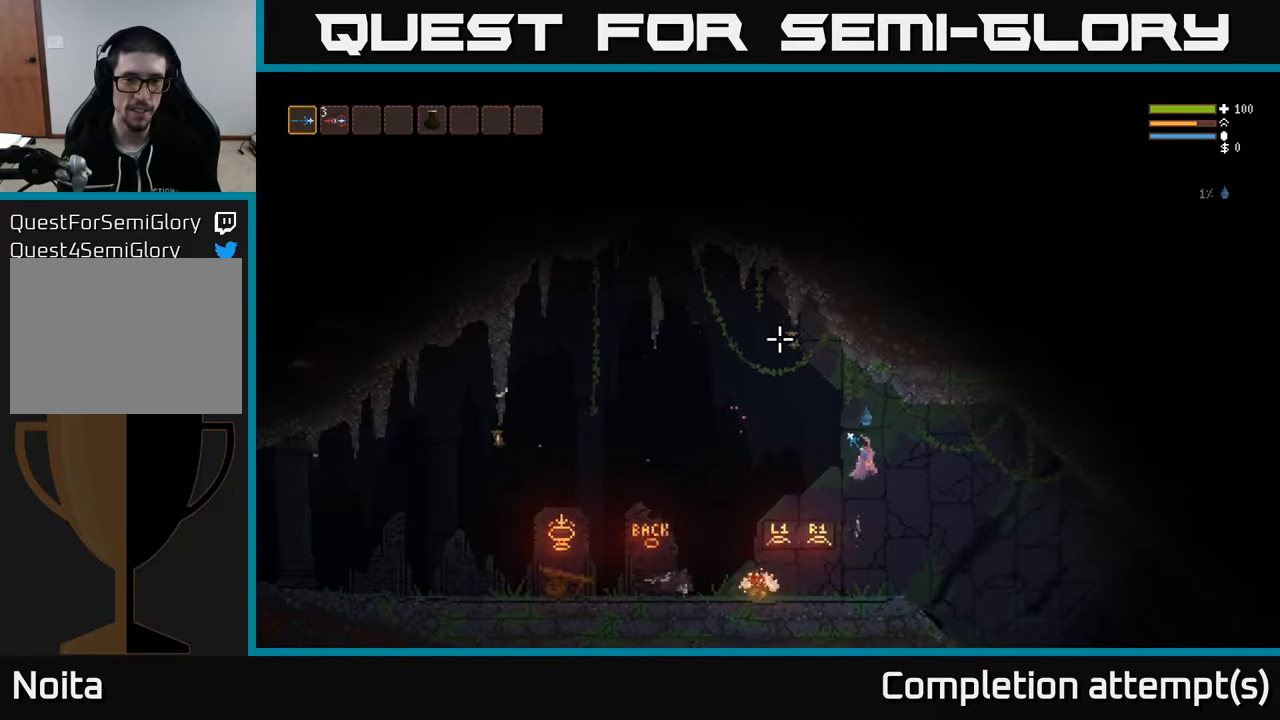
Gameplay with a controller (Xbox layout); each line is a JSON object with the inputs held at the frame after it. "events" lists button and stick changes between this image and that frame as [ms after this image, input, new state], when the widget could be followed in between.
{"buttons": ["R2"], "left_stick": "right", "right_stick": "up-left", "events": [[100, "R2", "down"], [217, "R2", "up"], [433, "R2", "down"]]}
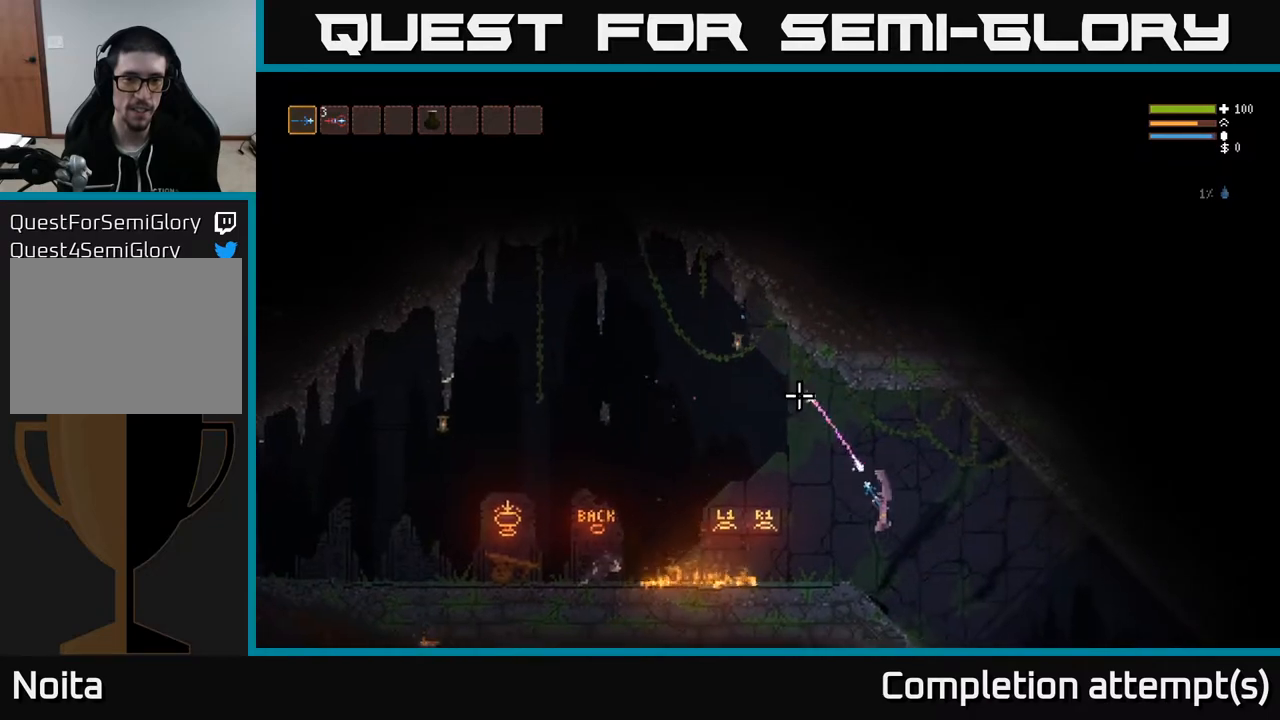
{"buttons": [], "left_stick": "right", "right_stick": "up-left", "events": [[17, "L2", "down"], [67, "R2", "up"], [133, "L2", "up"]]}
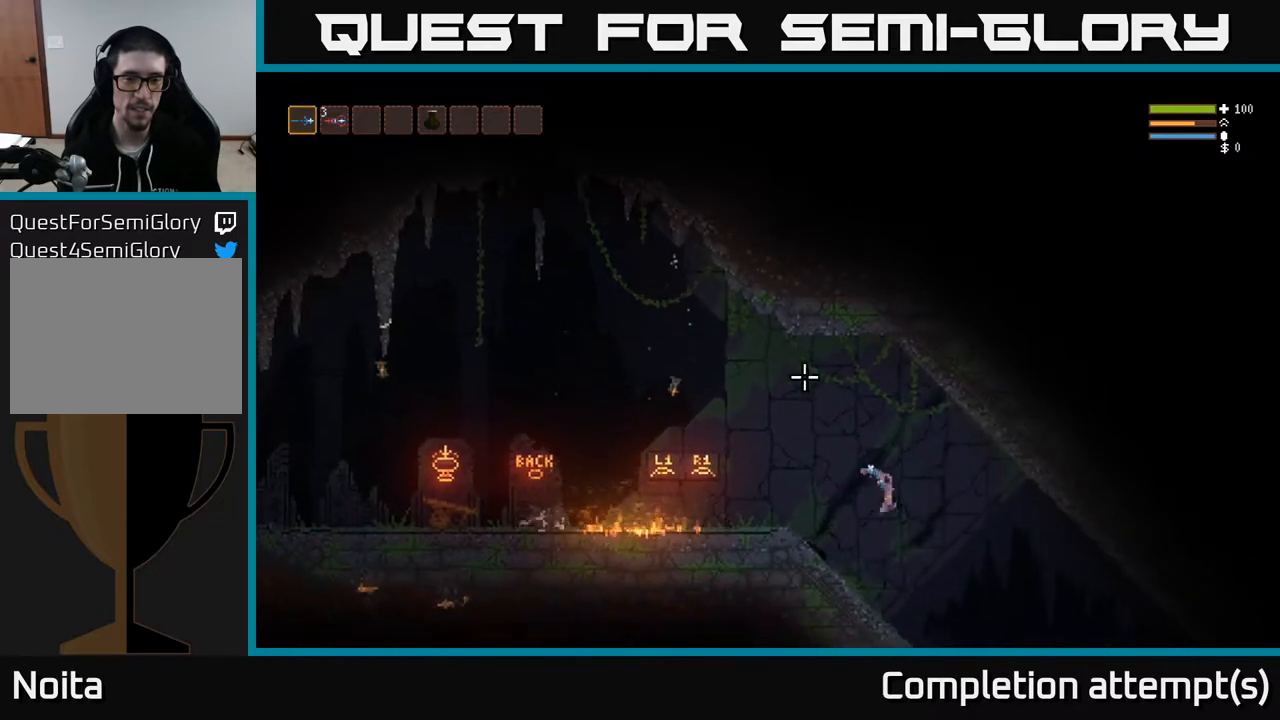
{"buttons": [], "left_stick": "right", "right_stick": "down-right", "events": [[233, "right_stick", "center"], [300, "right_stick", "down-right"]]}
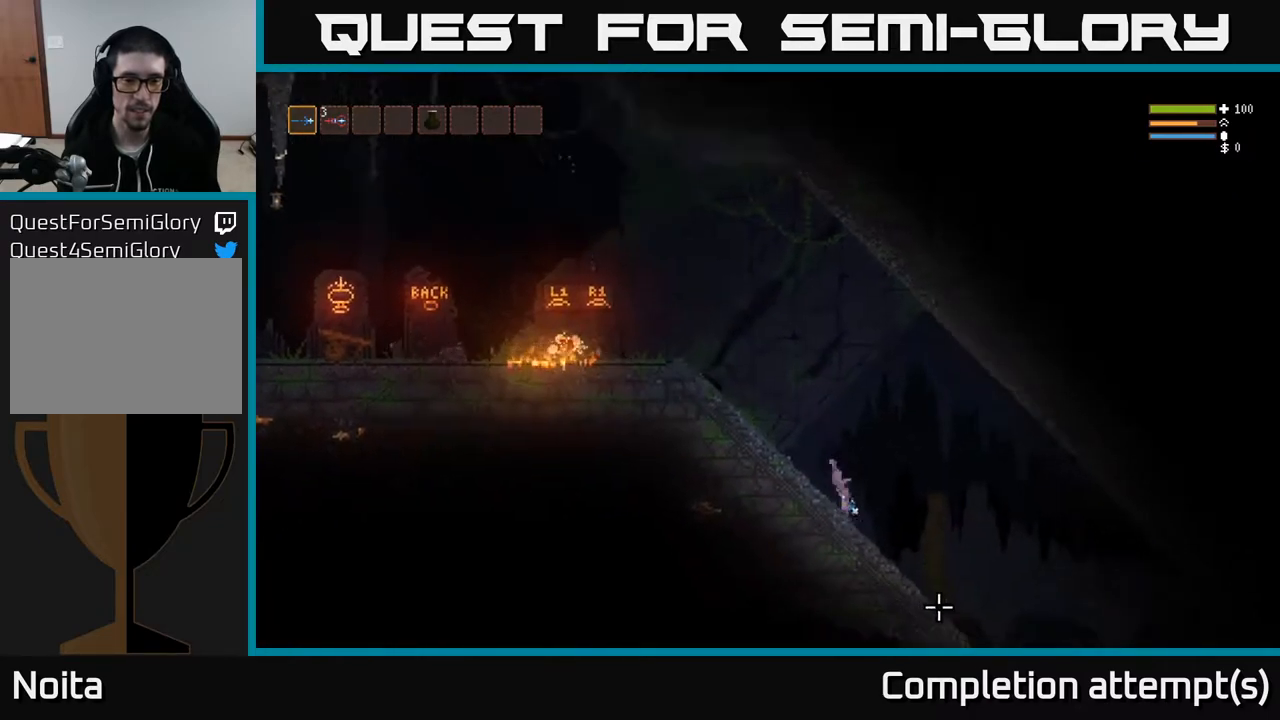
{"buttons": [], "left_stick": "right", "right_stick": "down-right", "events": []}
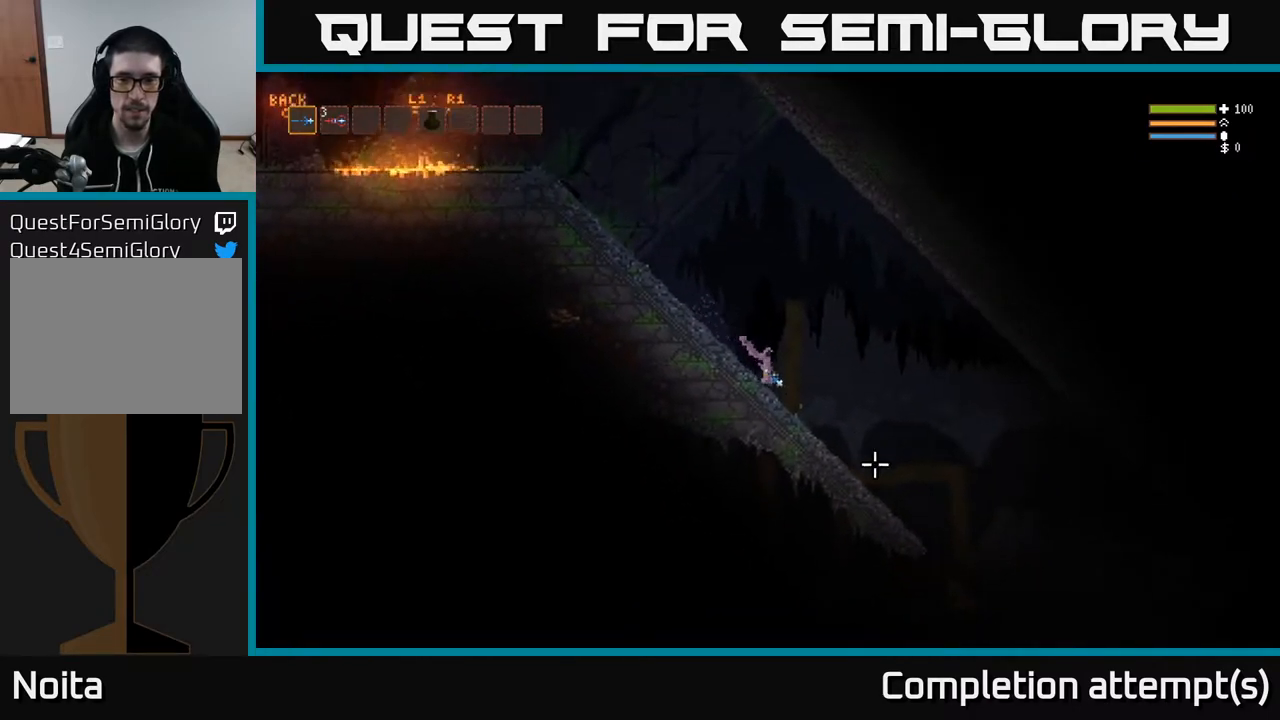
{"buttons": [], "left_stick": "right", "right_stick": "down-right", "events": [[267, "L2", "down"], [333, "L2", "up"]]}
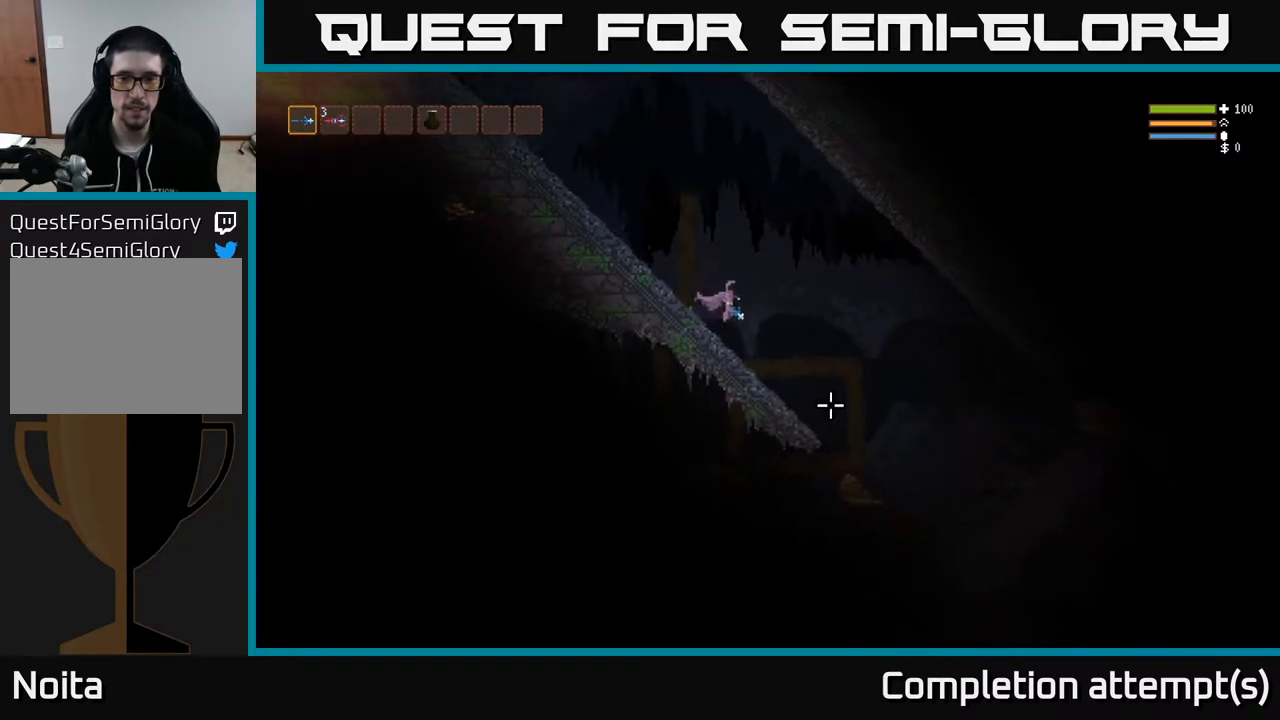
{"buttons": [], "left_stick": "right", "right_stick": "down-left", "events": [[317, "right_stick", "down"], [483, "right_stick", "down-left"]]}
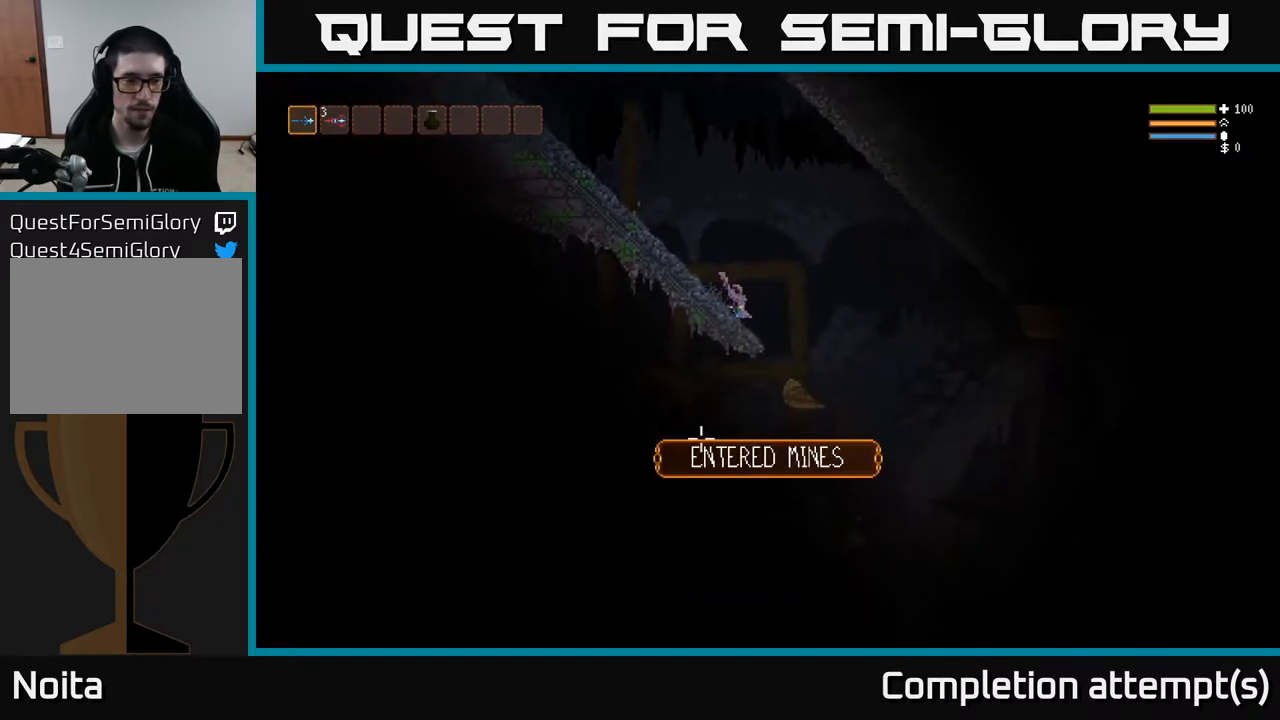
{"buttons": [], "left_stick": "left", "right_stick": "down-left", "events": [[283, "left_stick", "left"]]}
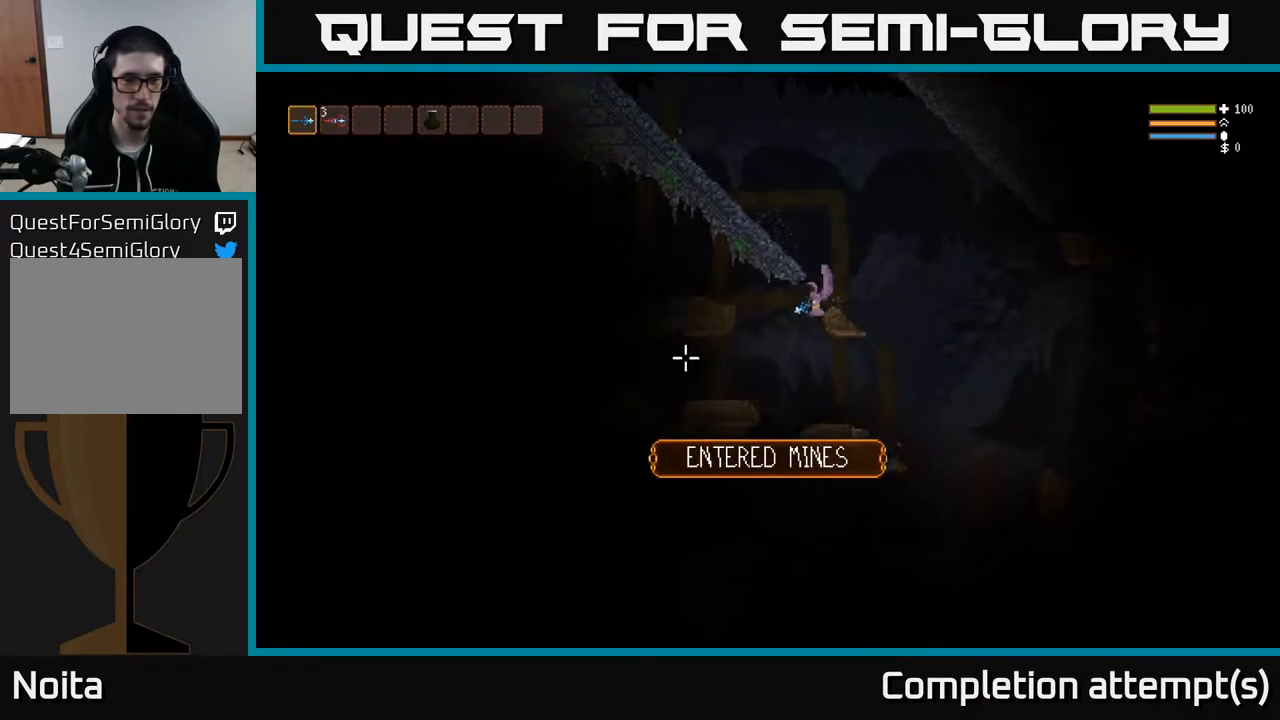
{"buttons": [], "left_stick": "left", "right_stick": "left", "events": [[50, "left_stick", "center"], [133, "left_stick", "left"], [217, "L2", "down"], [283, "right_stick", "left"], [350, "L2", "up"]]}
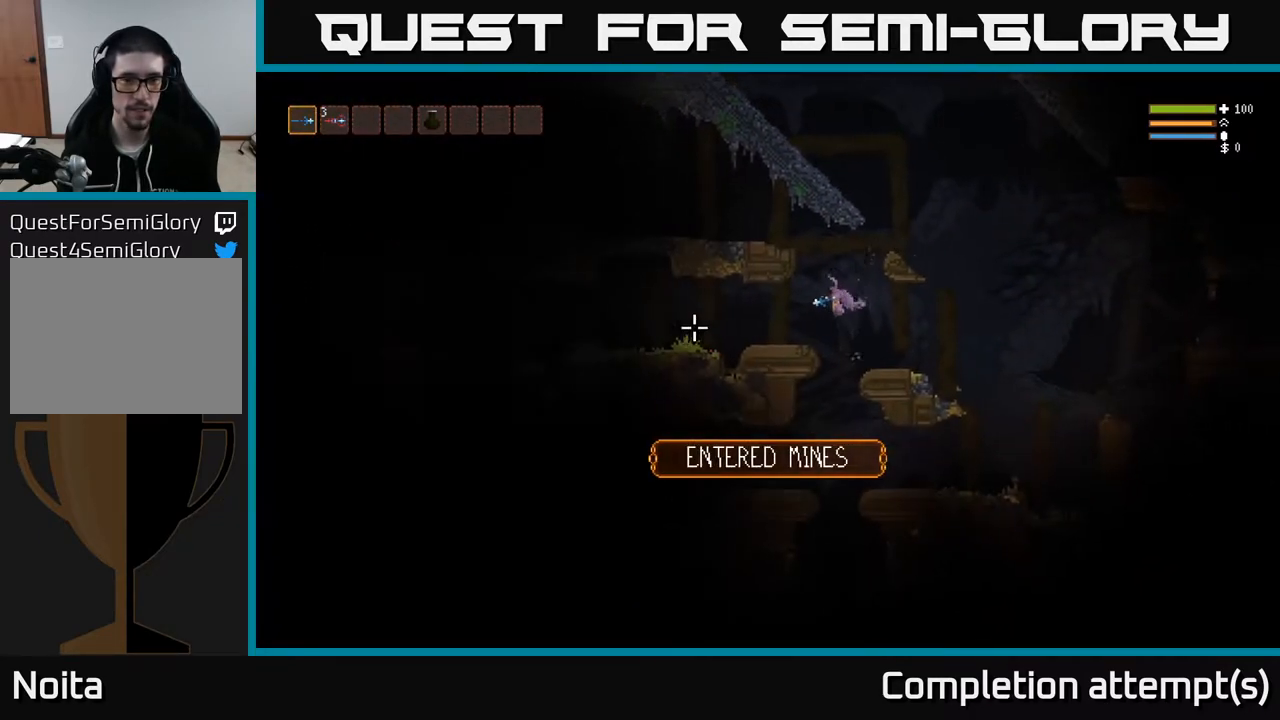
{"buttons": [], "left_stick": "center", "right_stick": "left", "events": [[417, "left_stick", "center"]]}
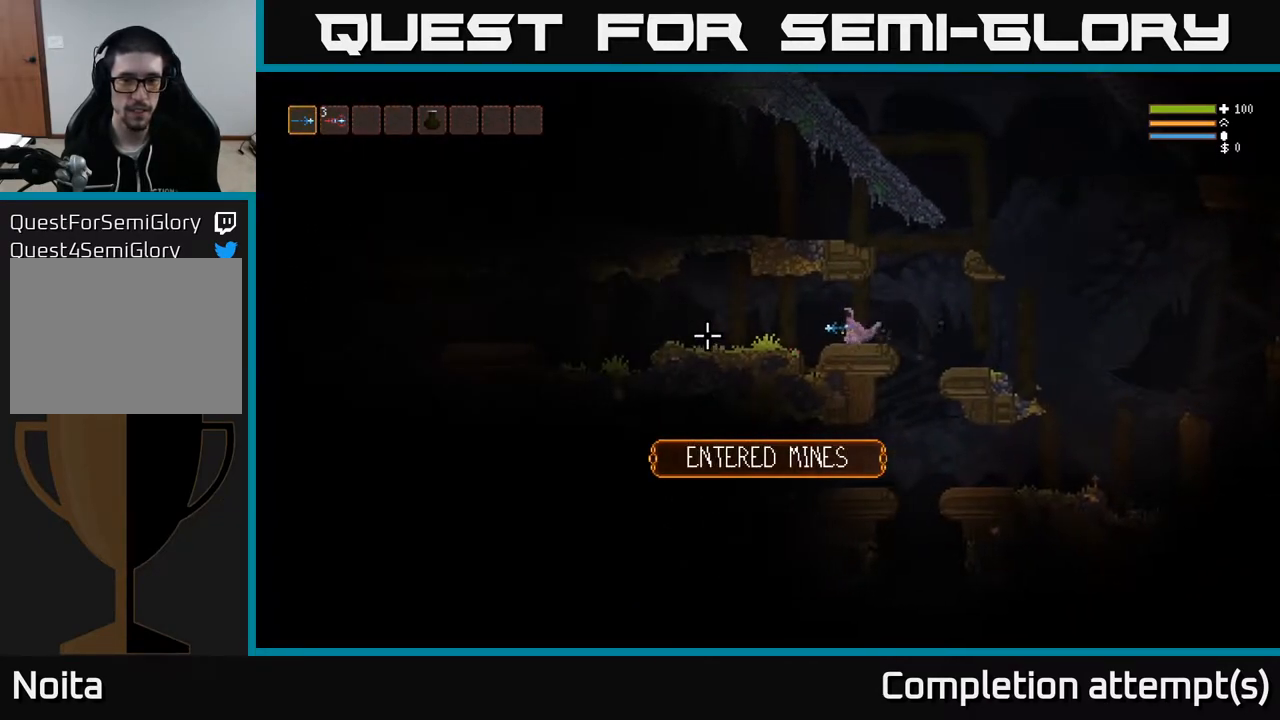
{"buttons": [], "left_stick": "left", "right_stick": "left", "events": [[67, "left_stick", "left"], [433, "L2", "down"], [500, "L2", "up"]]}
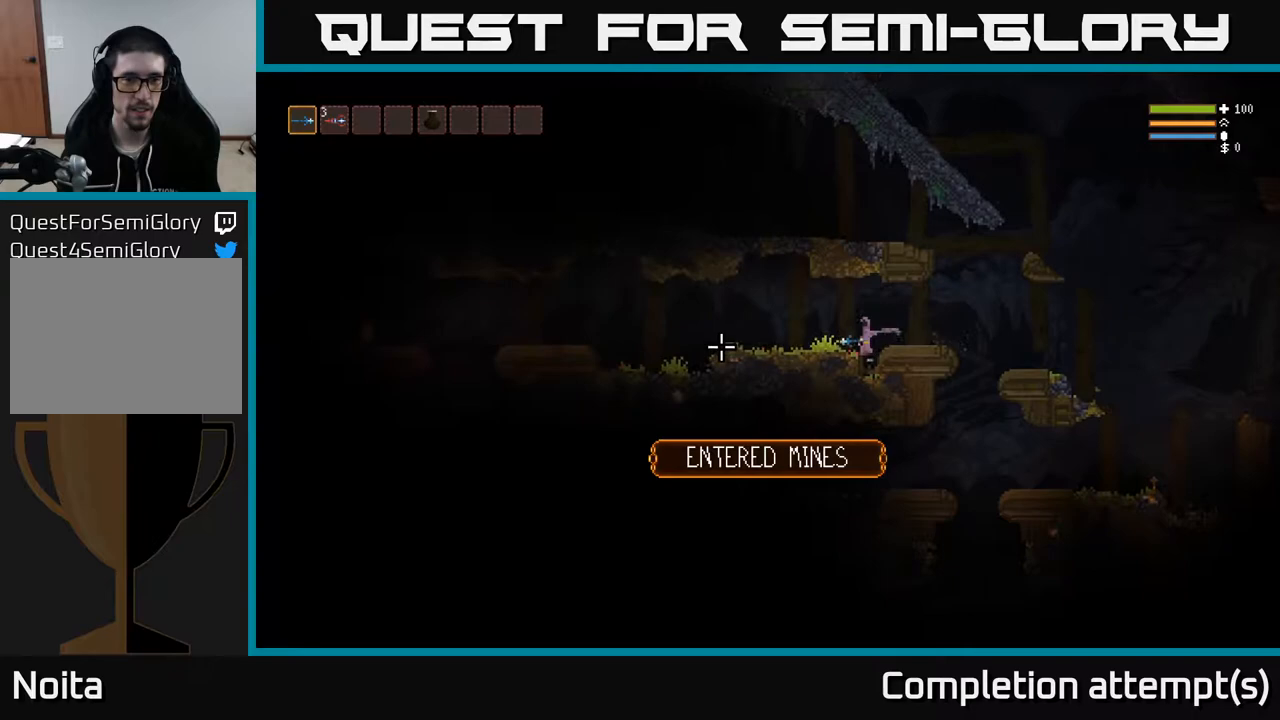
{"buttons": ["R2"], "left_stick": "left", "right_stick": "left", "events": [[450, "R2", "down"]]}
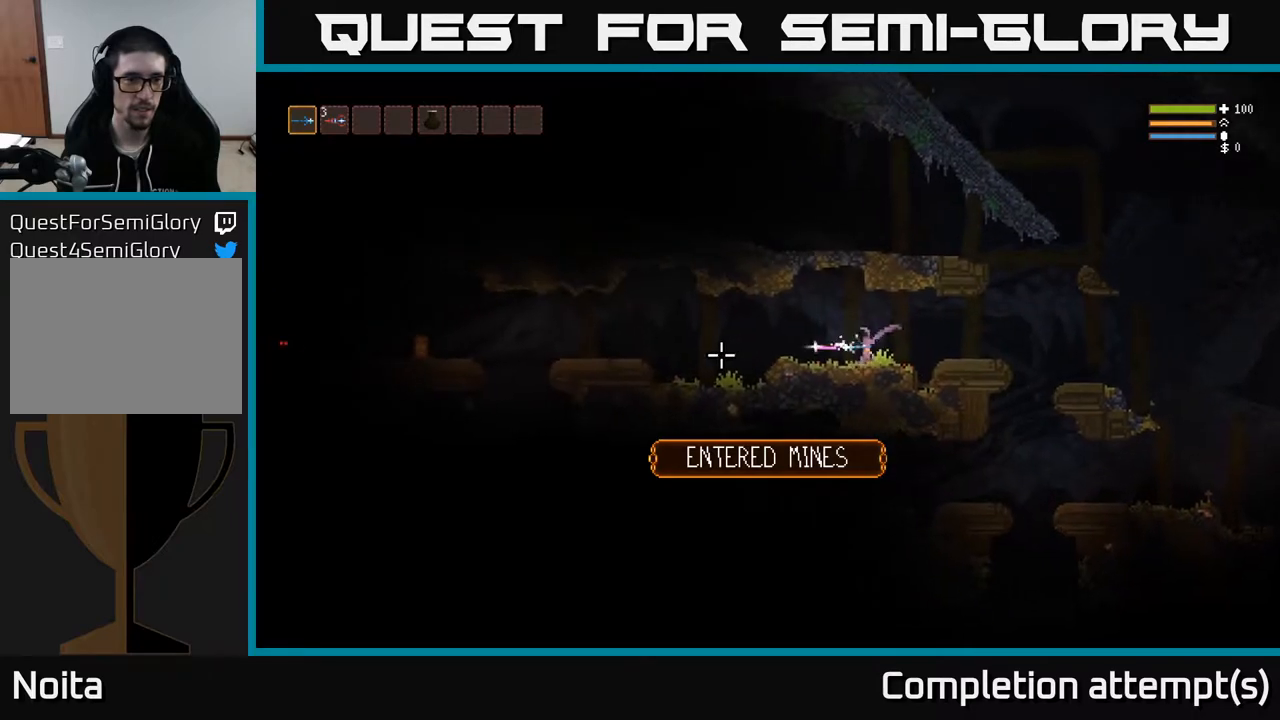
{"buttons": [], "left_stick": "left", "right_stick": "left", "events": [[83, "R2", "up"], [383, "R2", "down"], [467, "R2", "up"]]}
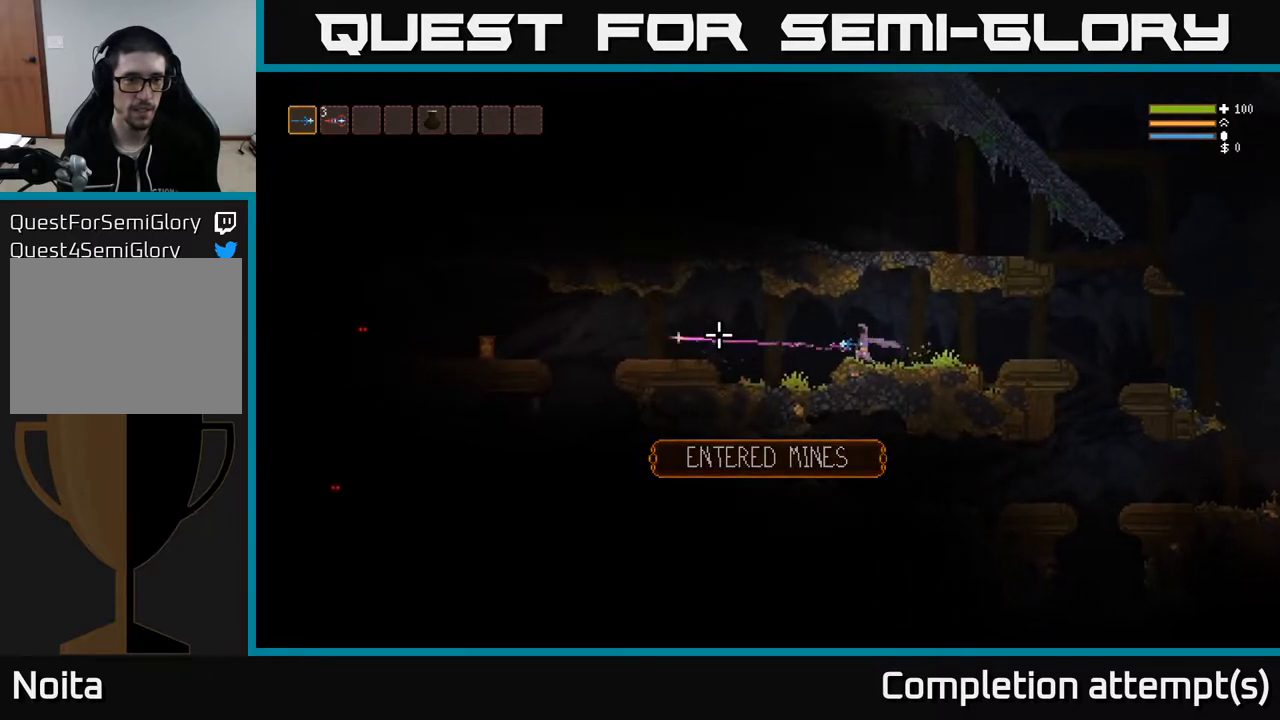
{"buttons": [], "left_stick": "center", "right_stick": "left", "events": [[183, "left_stick", "center"]]}
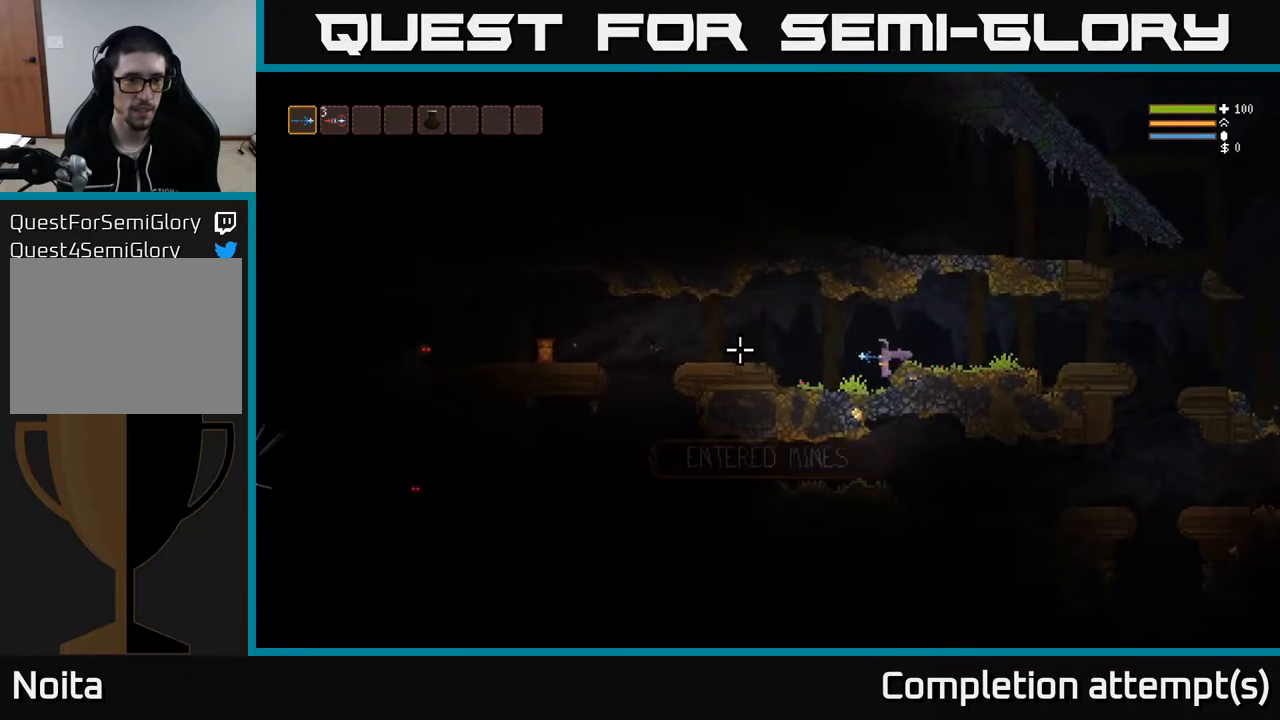
{"buttons": [], "left_stick": "center", "right_stick": "left", "events": [[17, "R2", "down"], [83, "R2", "up"], [133, "left_stick", "right"], [367, "left_stick", "center"]]}
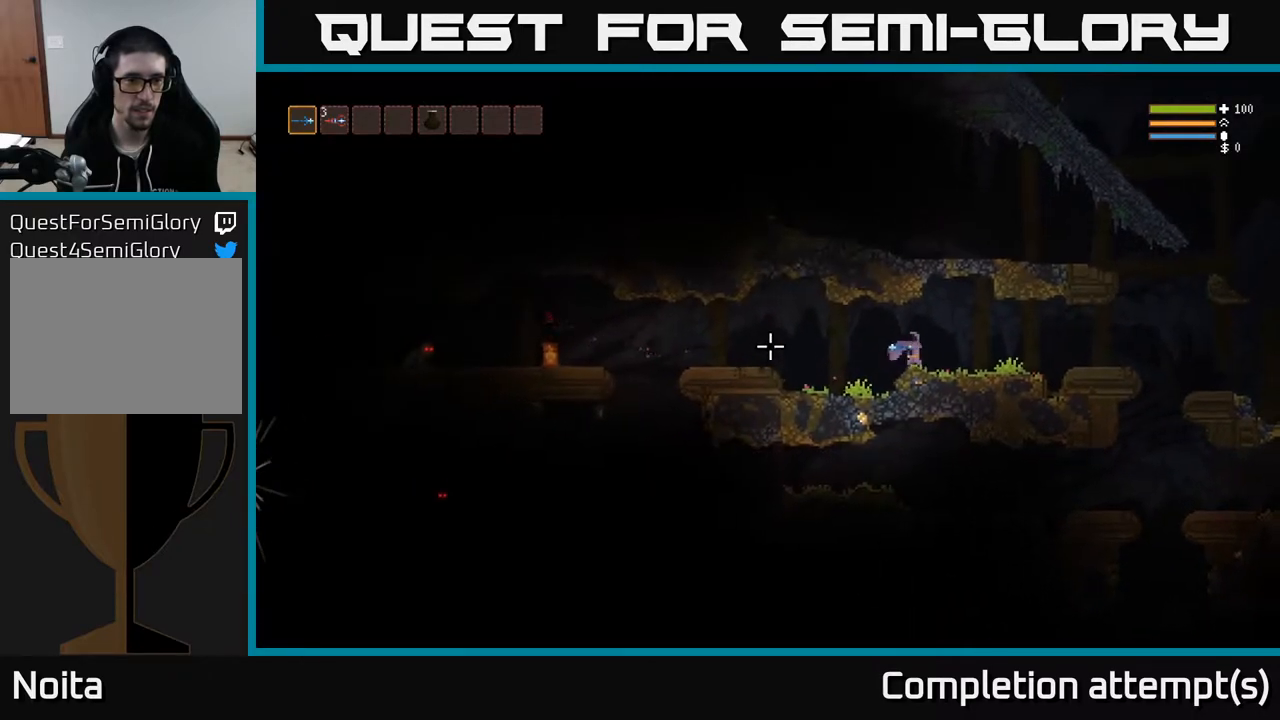
{"buttons": ["R2"], "left_stick": "center", "right_stick": "left", "events": [[500, "R2", "down"]]}
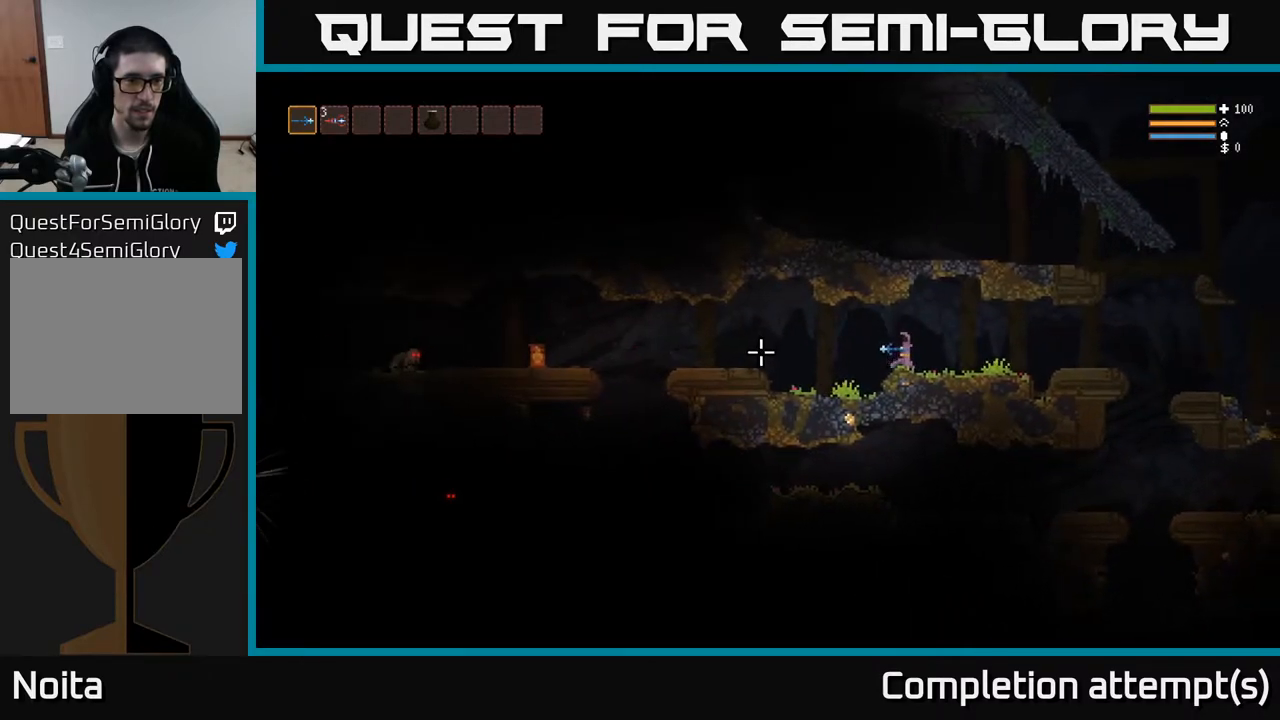
{"buttons": [], "left_stick": "center", "right_stick": "left", "events": [[67, "R2", "up"]]}
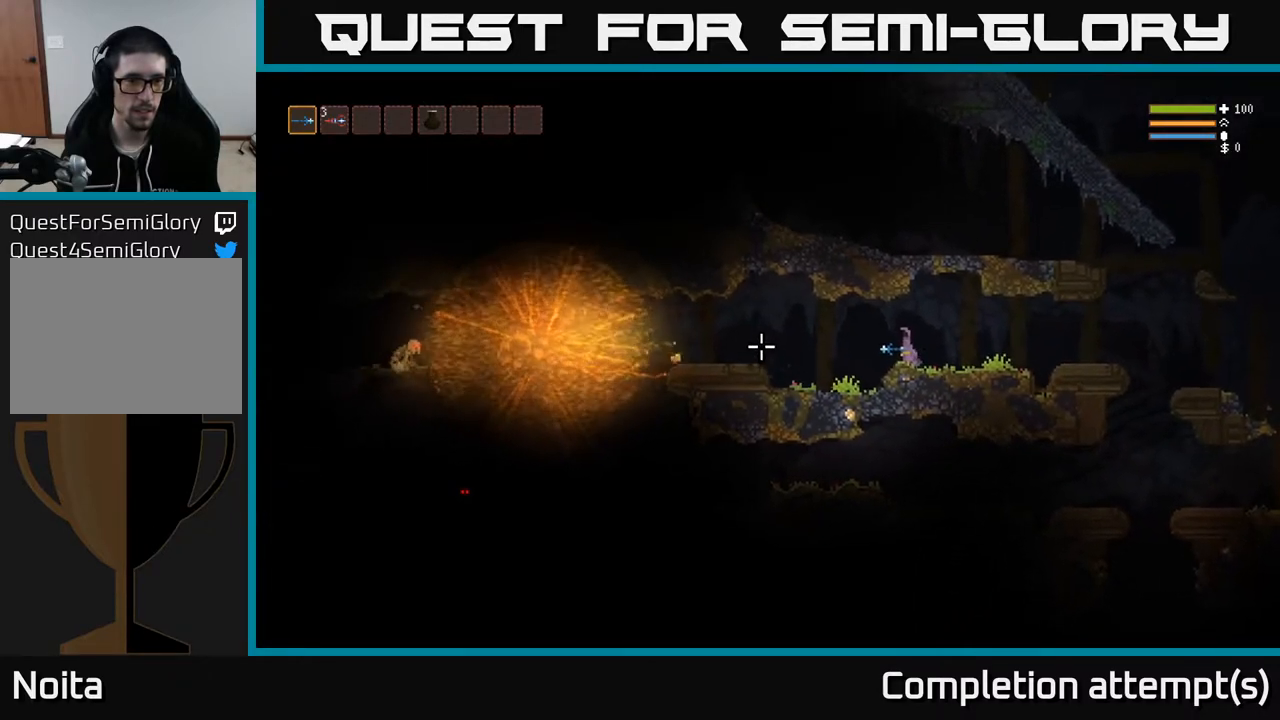
{"buttons": [], "left_stick": "center", "right_stick": "left", "events": []}
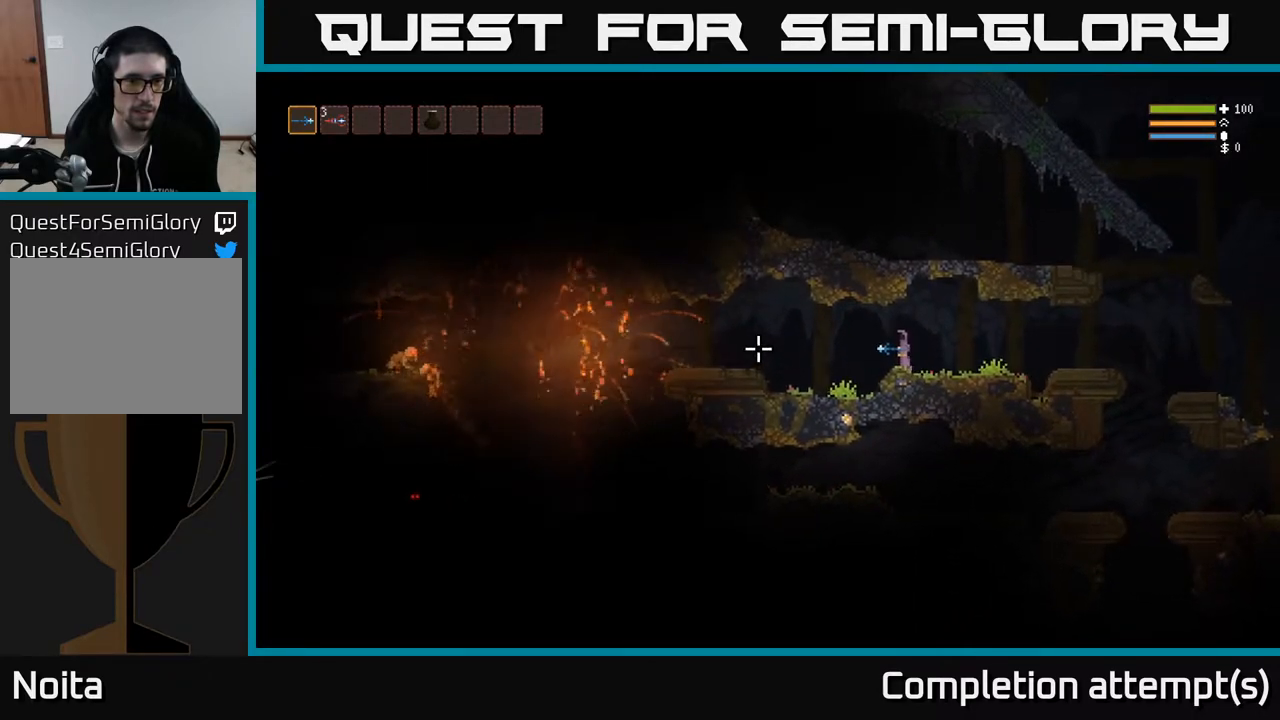
{"buttons": [], "left_stick": "left", "right_stick": "left", "events": [[400, "left_stick", "left"]]}
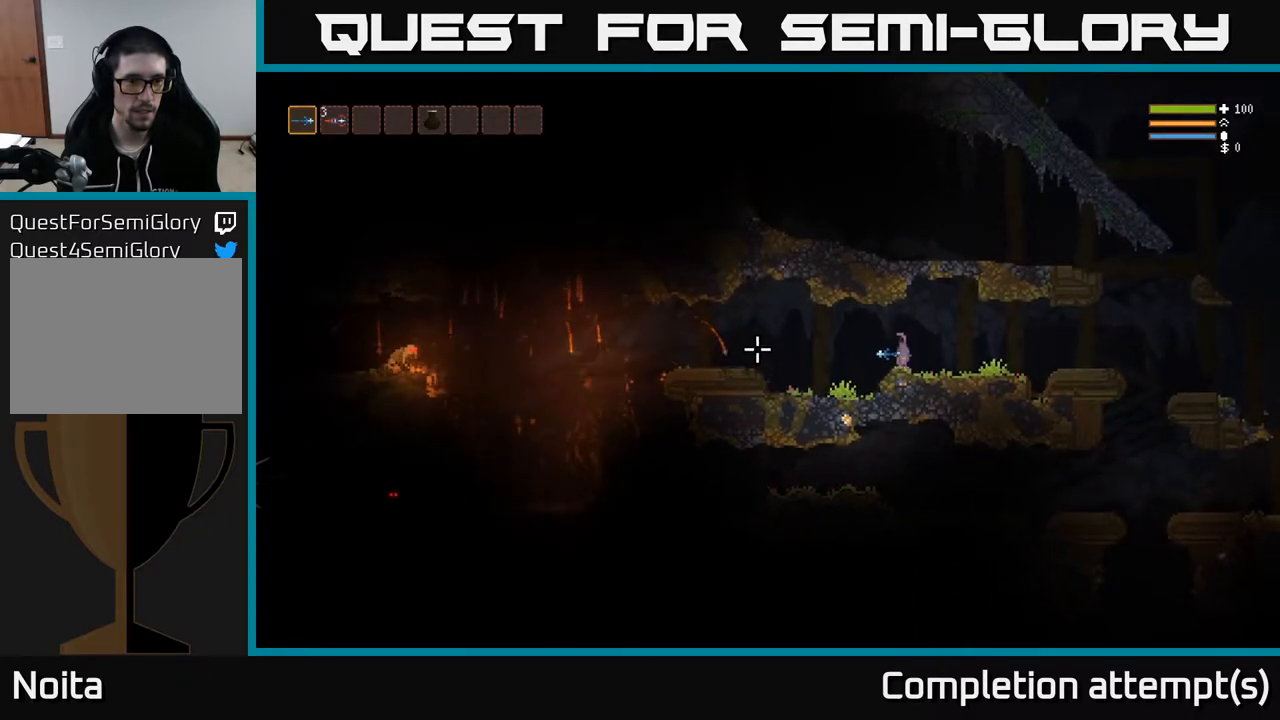
{"buttons": [], "left_stick": "left", "right_stick": "left", "events": [[133, "L2", "down"], [283, "L2", "up"]]}
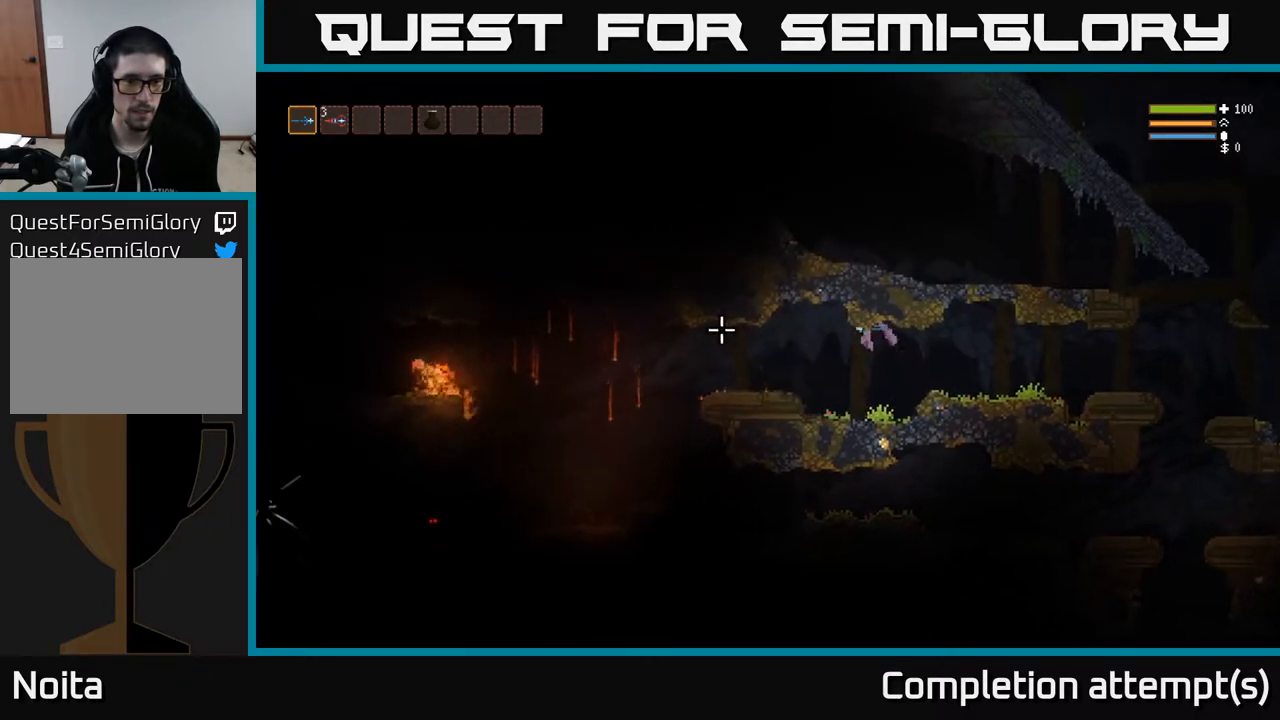
{"buttons": [], "left_stick": "left", "right_stick": "down-left", "events": [[133, "L2", "down"], [250, "L2", "up"], [417, "right_stick", "down-left"]]}
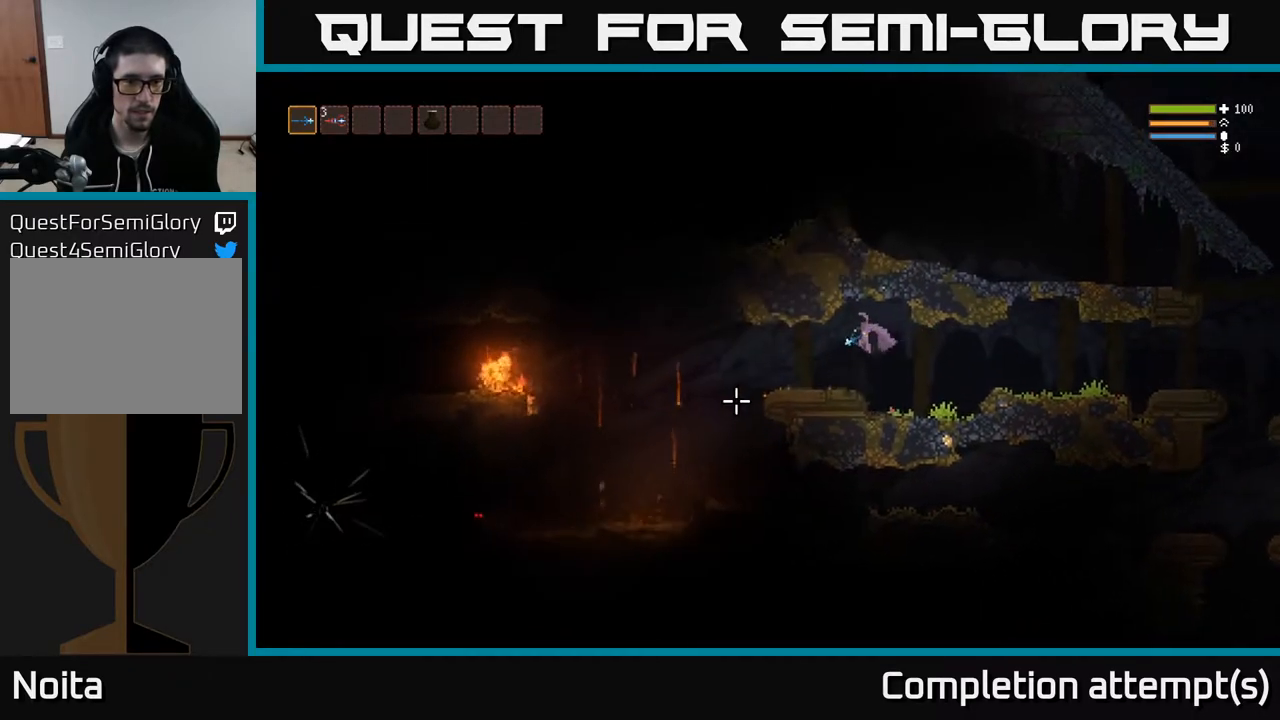
{"buttons": [], "left_stick": "right", "right_stick": "down-left", "events": [[183, "L2", "down"], [300, "L2", "up"], [300, "left_stick", "down-right"], [333, "R2", "down"], [417, "R2", "up"], [417, "left_stick", "right"]]}
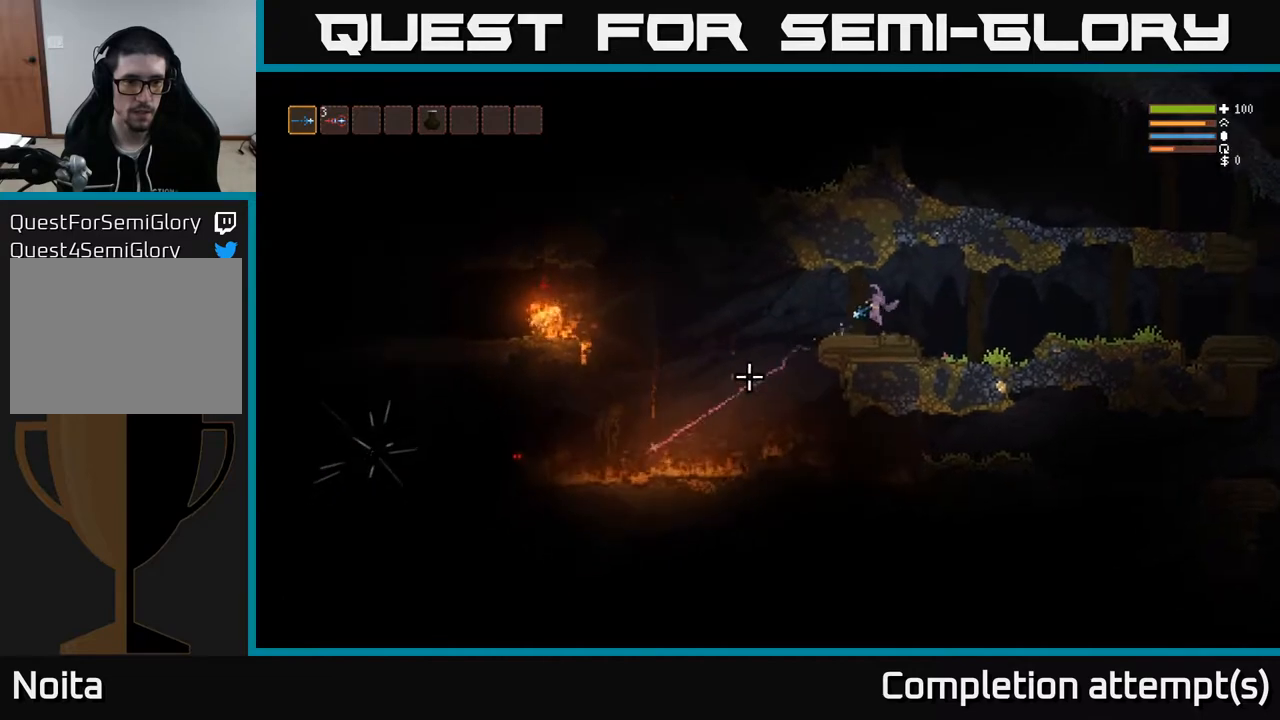
{"buttons": [], "left_stick": "center", "right_stick": "down-left", "events": [[33, "left_stick", "center"], [83, "left_stick", "left"], [400, "R2", "down"], [433, "left_stick", "center"], [500, "R2", "up"]]}
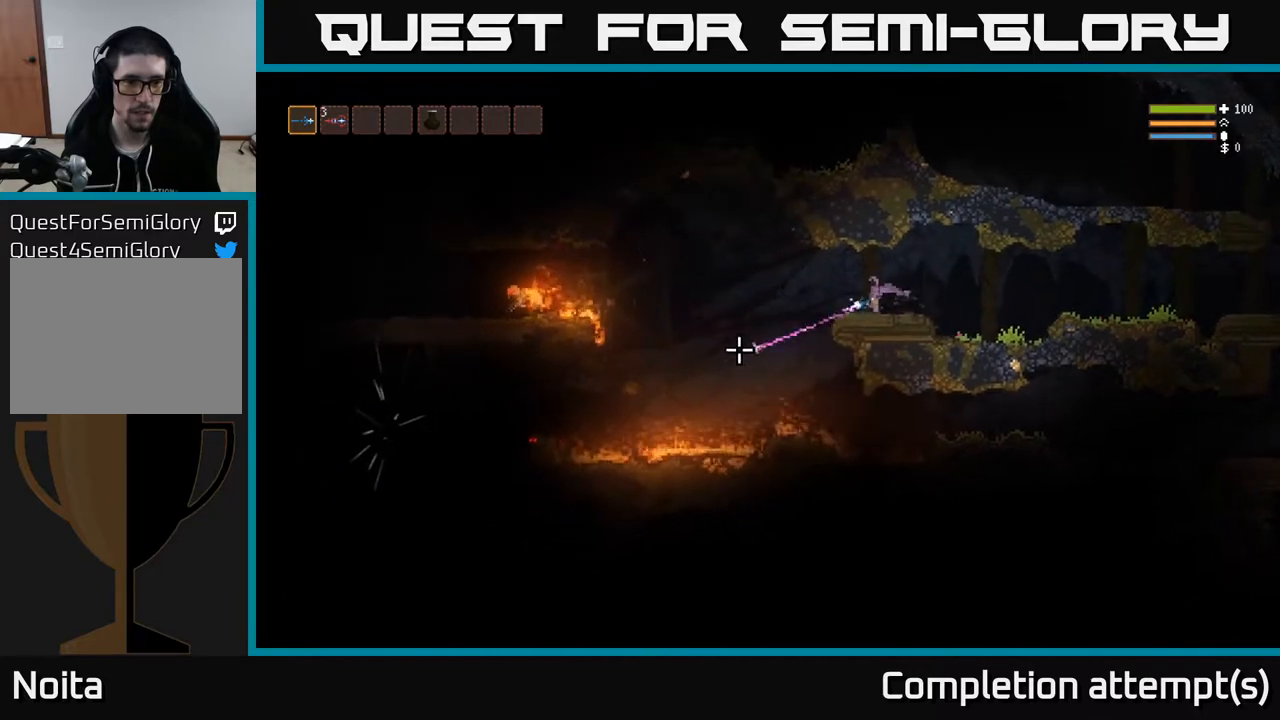
{"buttons": [], "left_stick": "center", "right_stick": "left", "events": [[317, "right_stick", "left"]]}
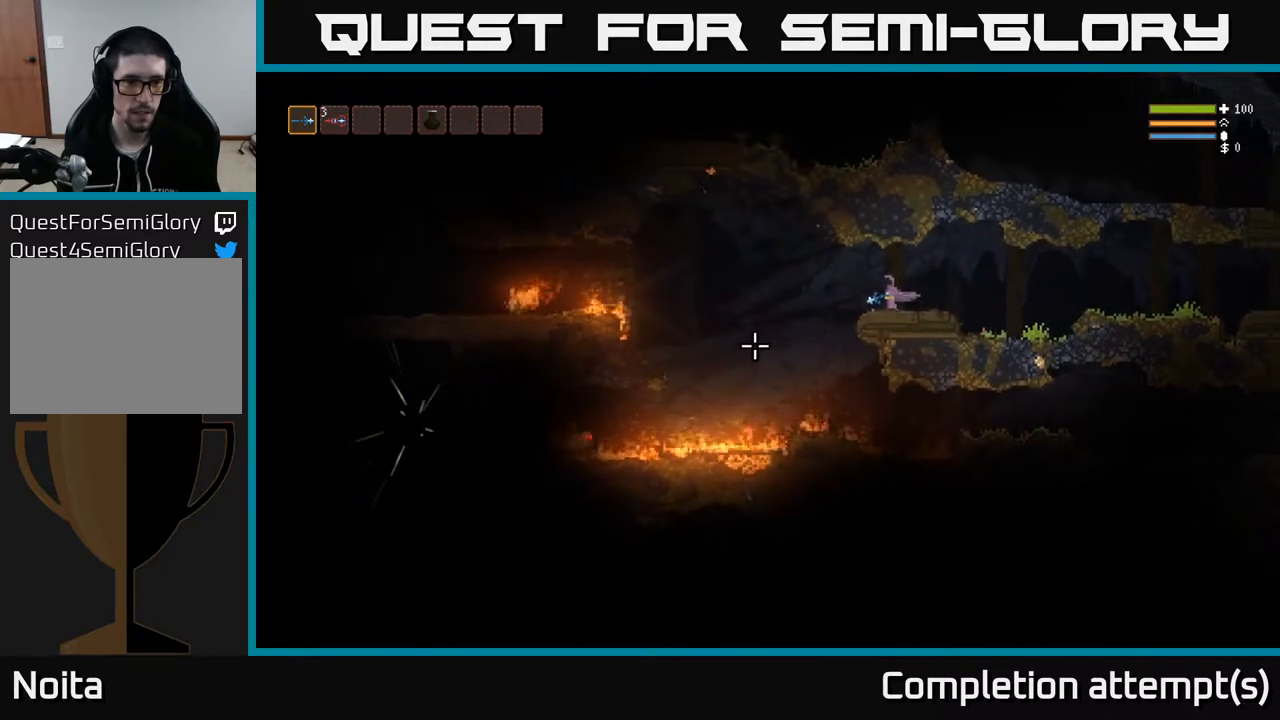
{"buttons": [], "left_stick": "center", "right_stick": "left", "events": []}
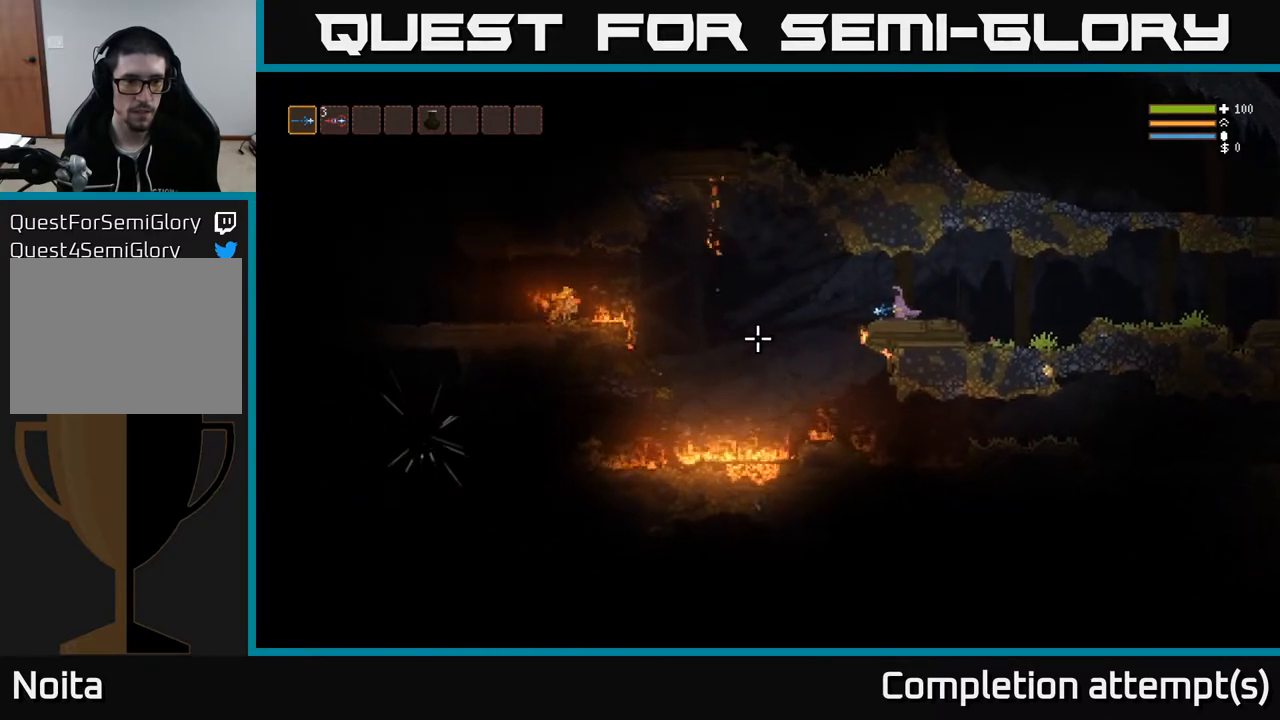
{"buttons": [], "left_stick": "left", "right_stick": "left", "events": [[33, "left_stick", "left"], [133, "L2", "down"], [217, "L2", "up"]]}